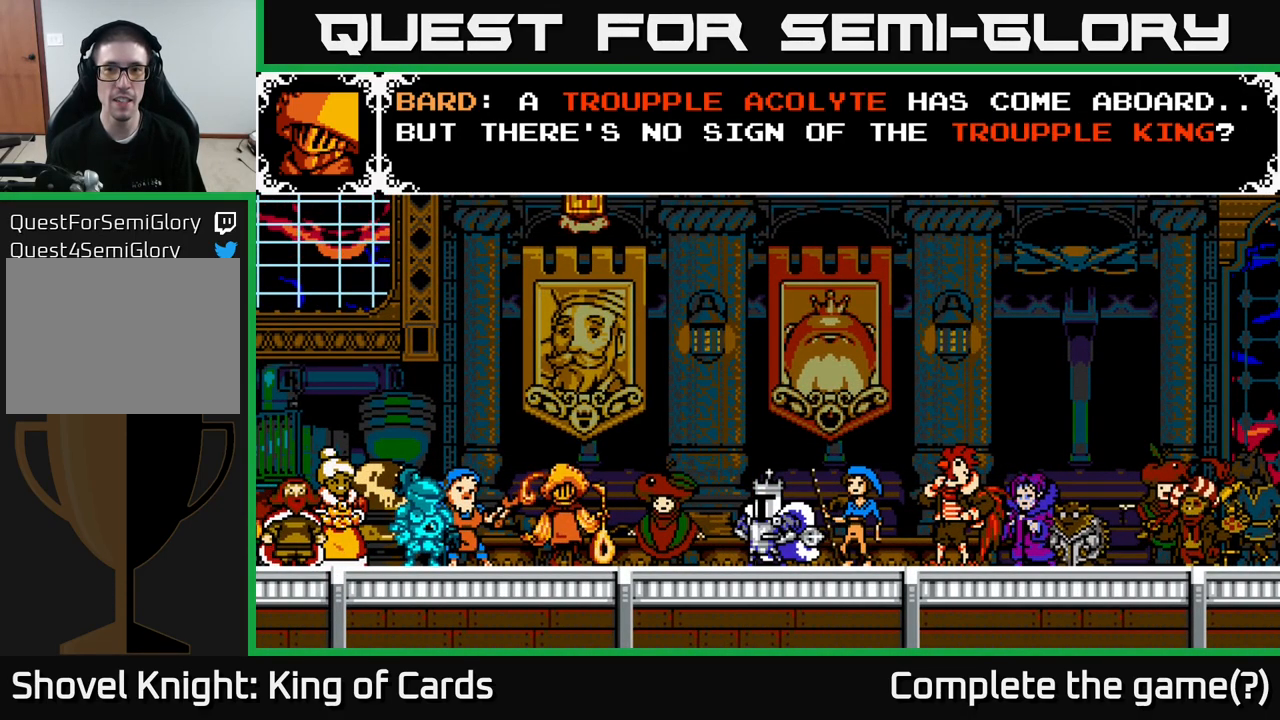
Gameplay with a controller (Xbox layout); each line is a JSON object with the inputs held at the frame after it. "events" lists button and stick changes between this image and that frame as [ms after this image, input, new state], when the widget could be followed in between. Not read: left_stick.
{"buttons": ["A"], "right_stick": "center", "events": [[467, "A", "down"]]}
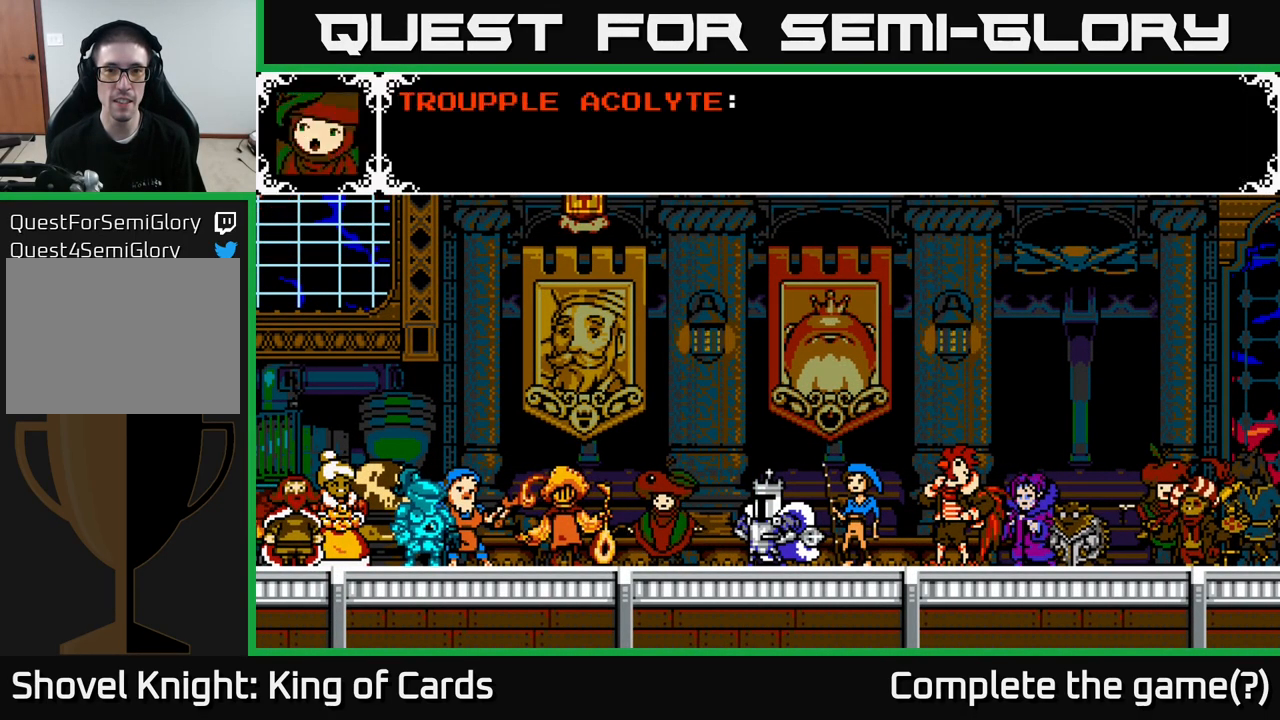
{"buttons": [], "right_stick": "center", "events": [[150, "A", "up"]]}
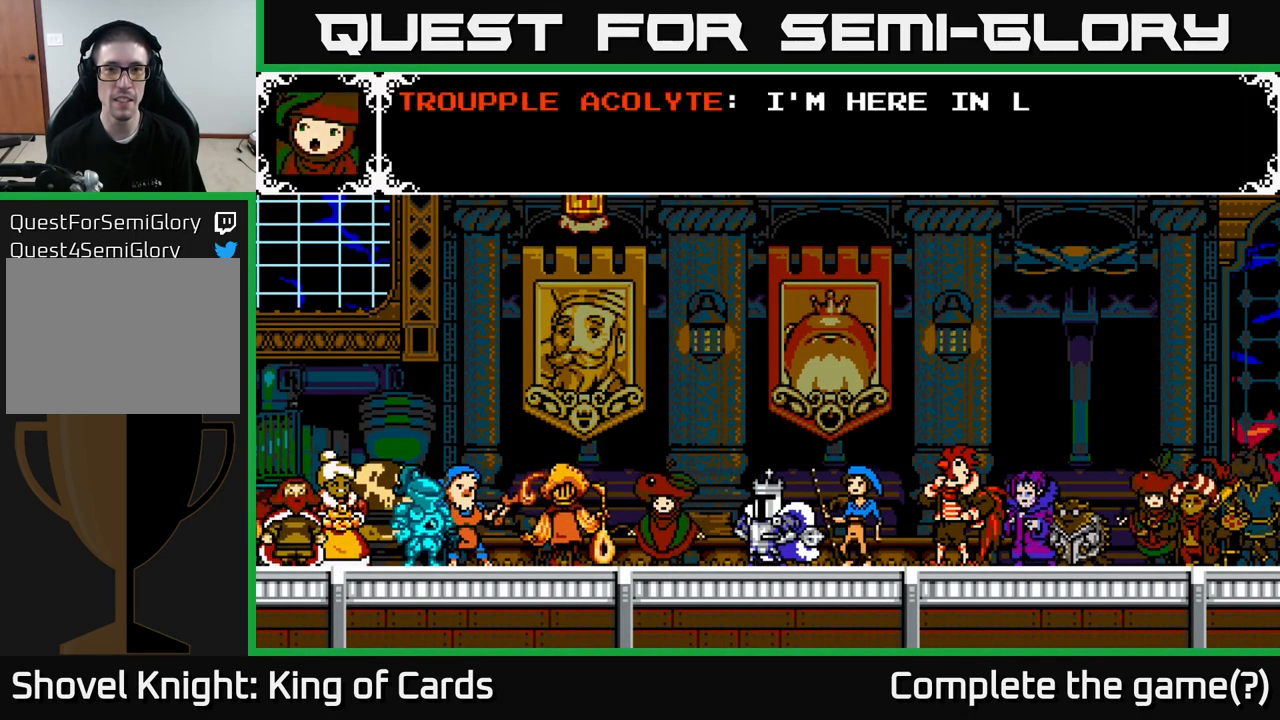
{"buttons": ["A"], "right_stick": "center", "events": [[100, "A", "down"]]}
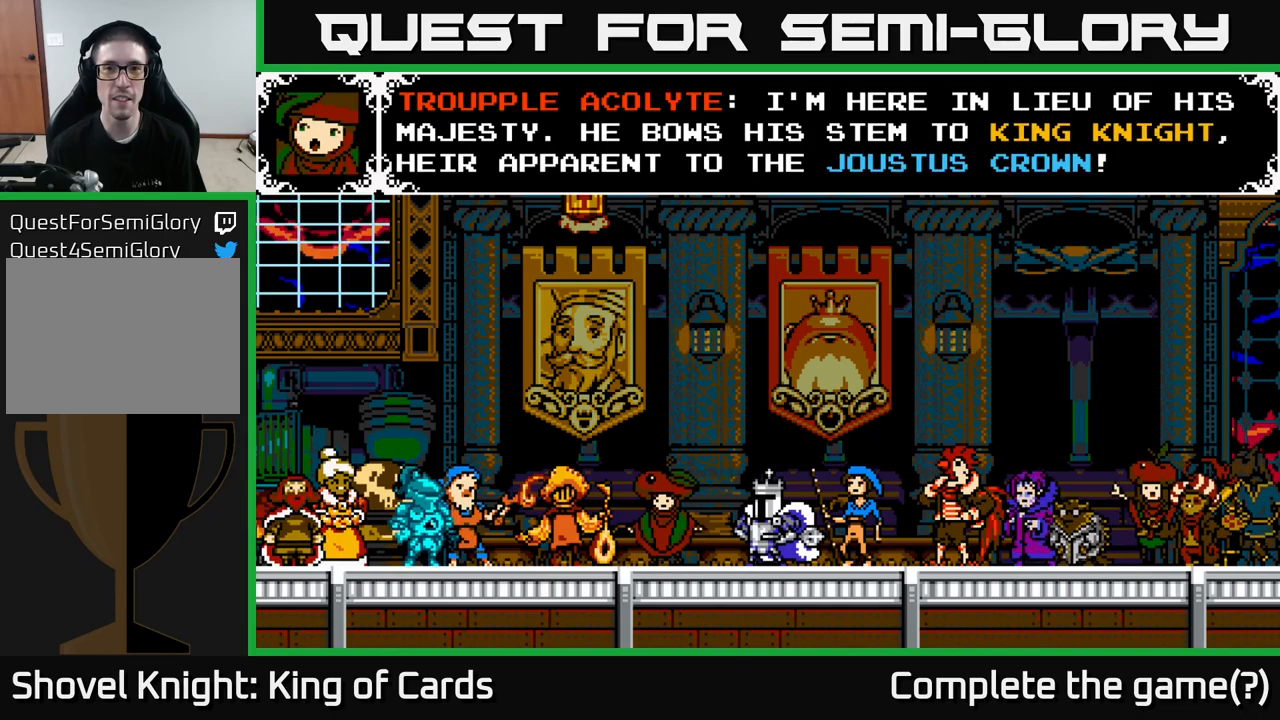
{"buttons": [], "right_stick": "center", "events": [[117, "A", "up"]]}
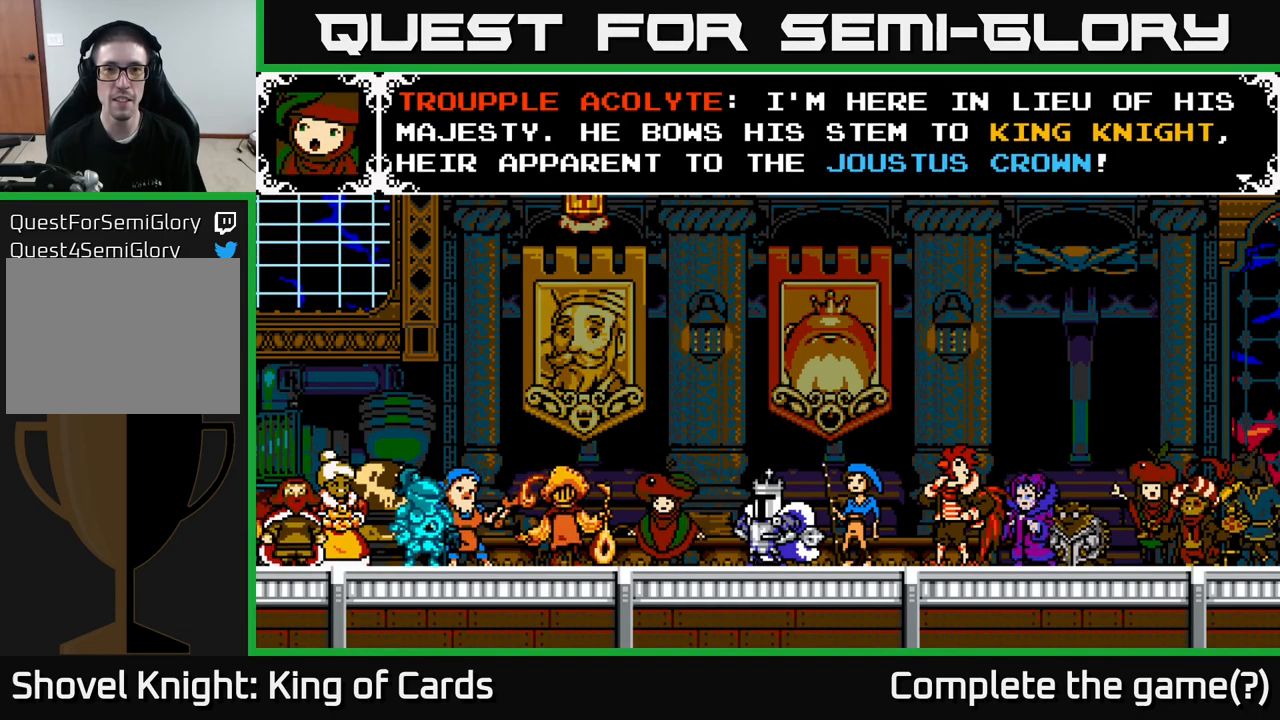
{"buttons": [], "right_stick": "center", "events": []}
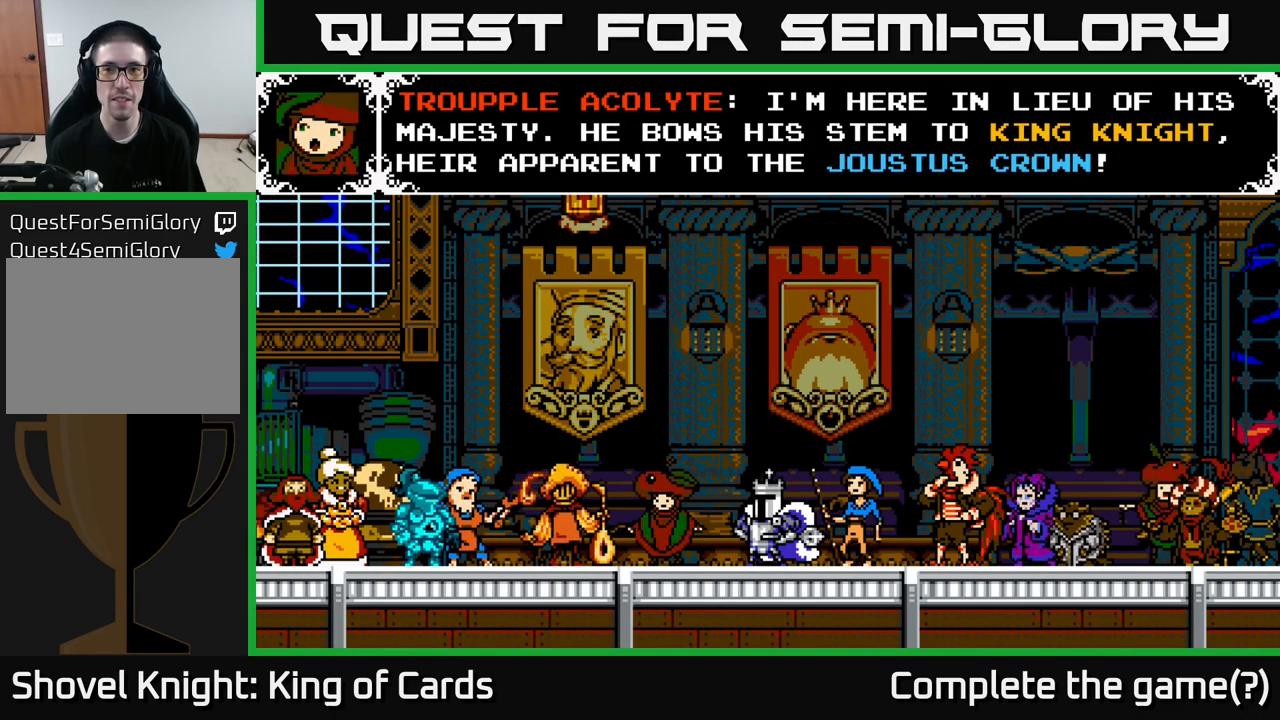
{"buttons": [], "right_stick": "center", "events": []}
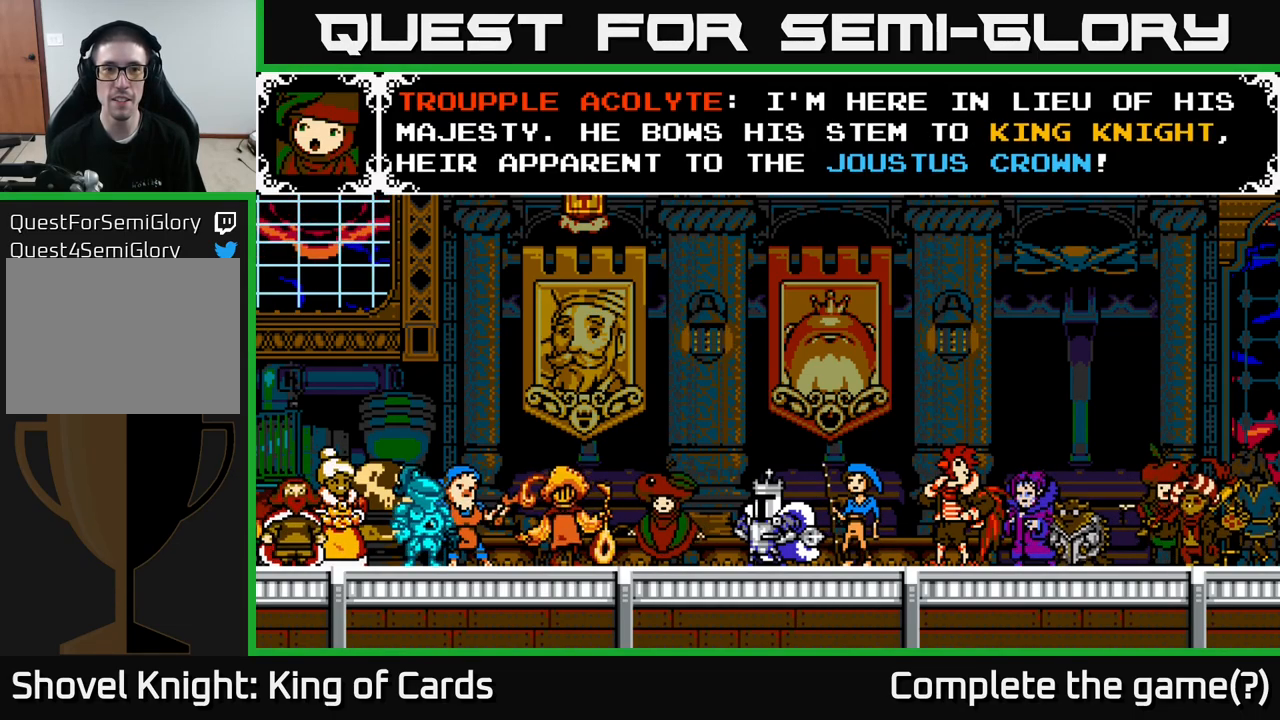
{"buttons": ["A"], "right_stick": "center", "events": [[434, "A", "down"]]}
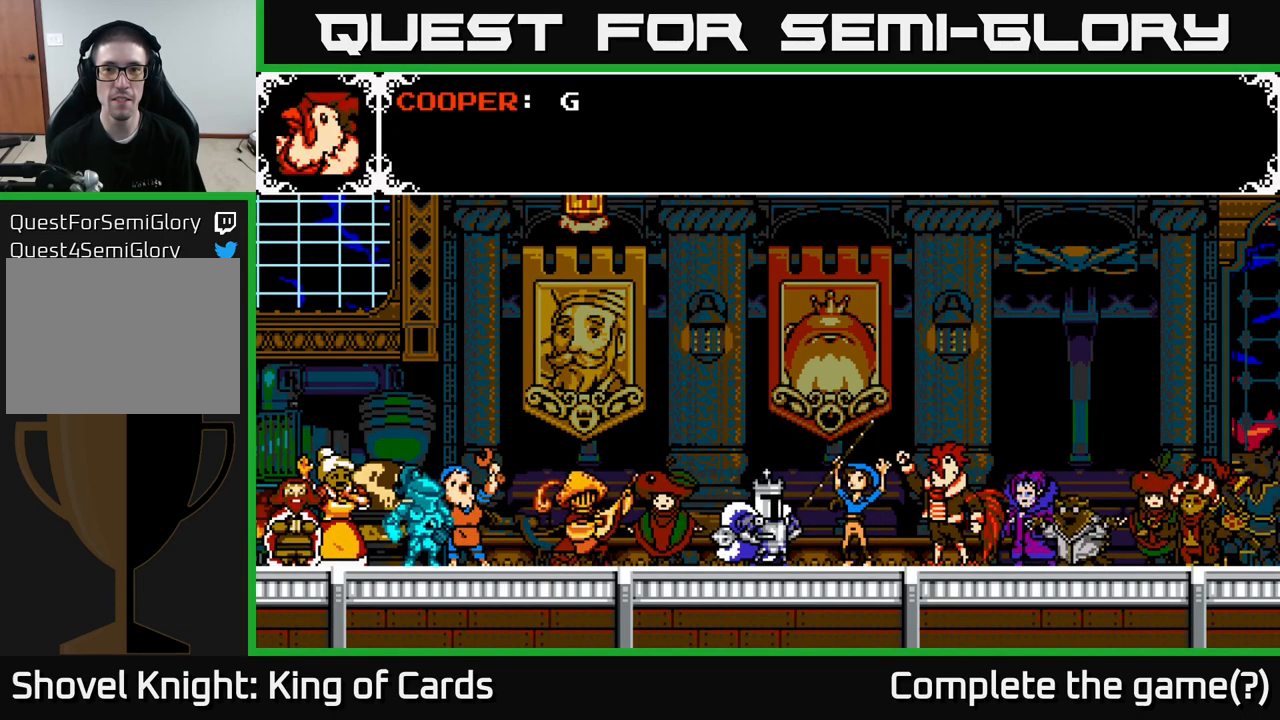
{"buttons": ["A"], "right_stick": "center", "events": [[200, "A", "up"], [484, "A", "down"]]}
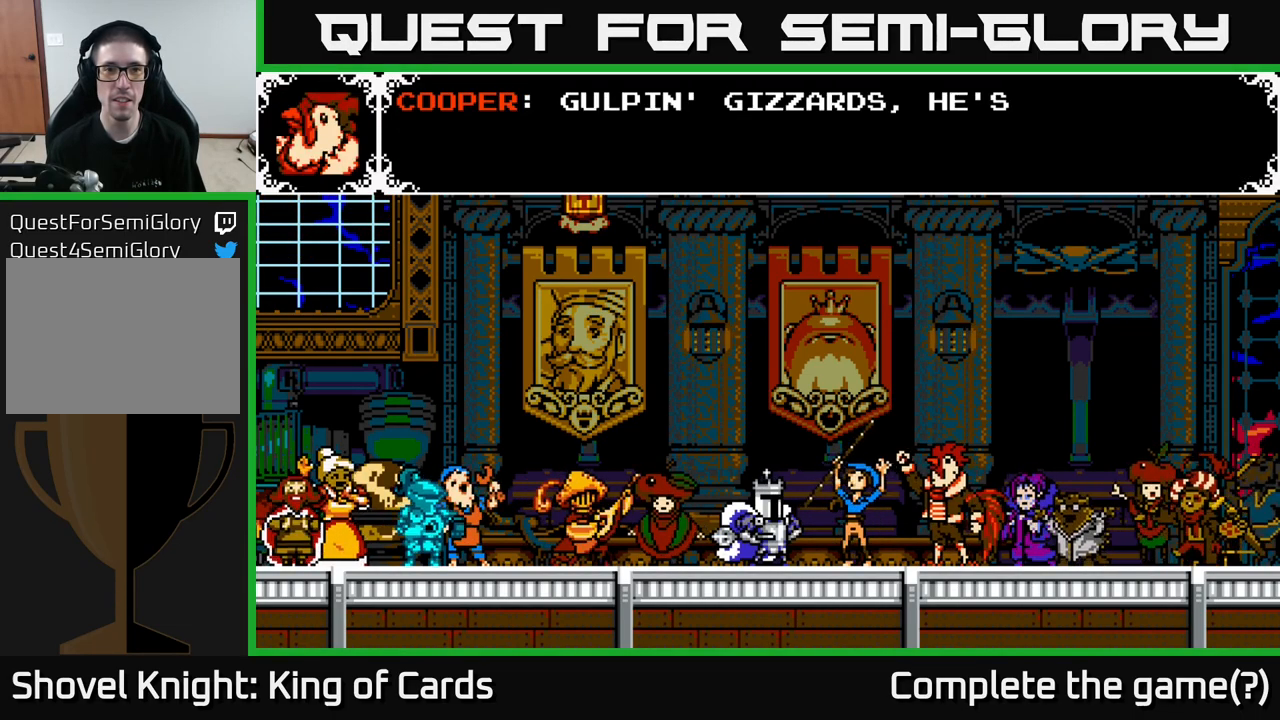
{"buttons": [], "right_stick": "center", "events": [[417, "A", "up"]]}
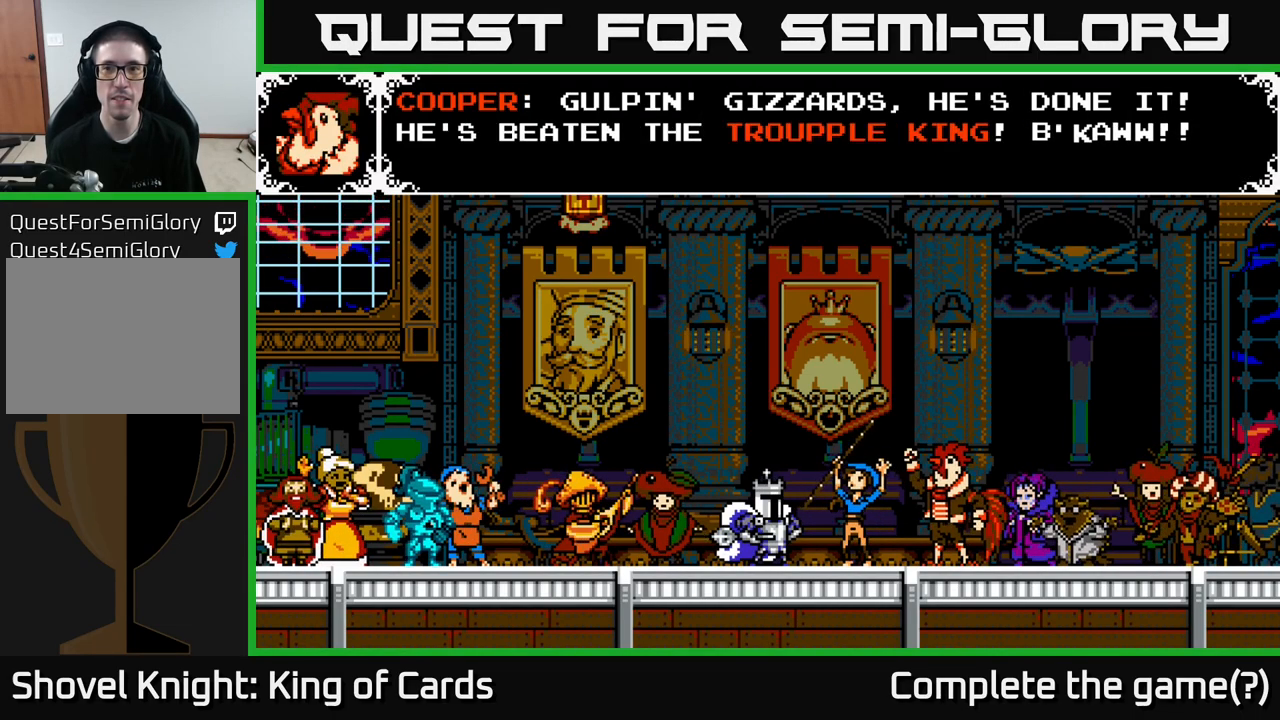
{"buttons": [], "right_stick": "center", "events": []}
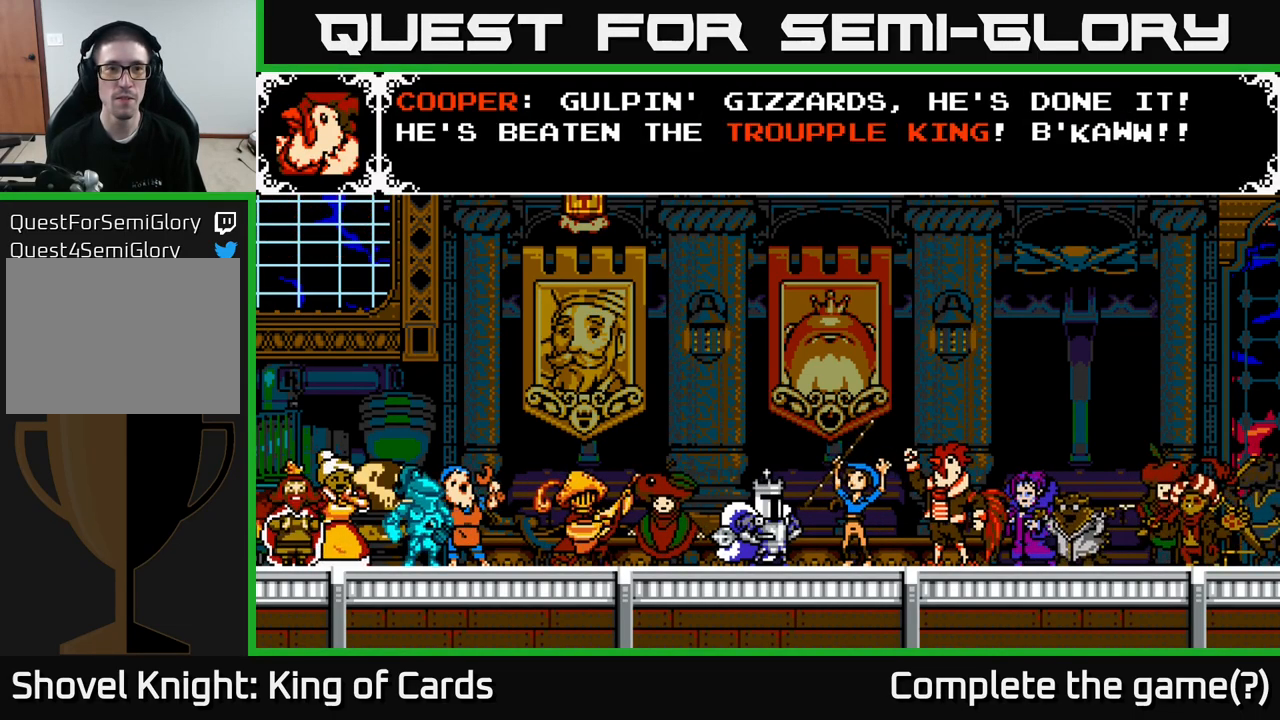
{"buttons": [], "right_stick": "center", "events": [[267, "A", "down"], [467, "A", "up"]]}
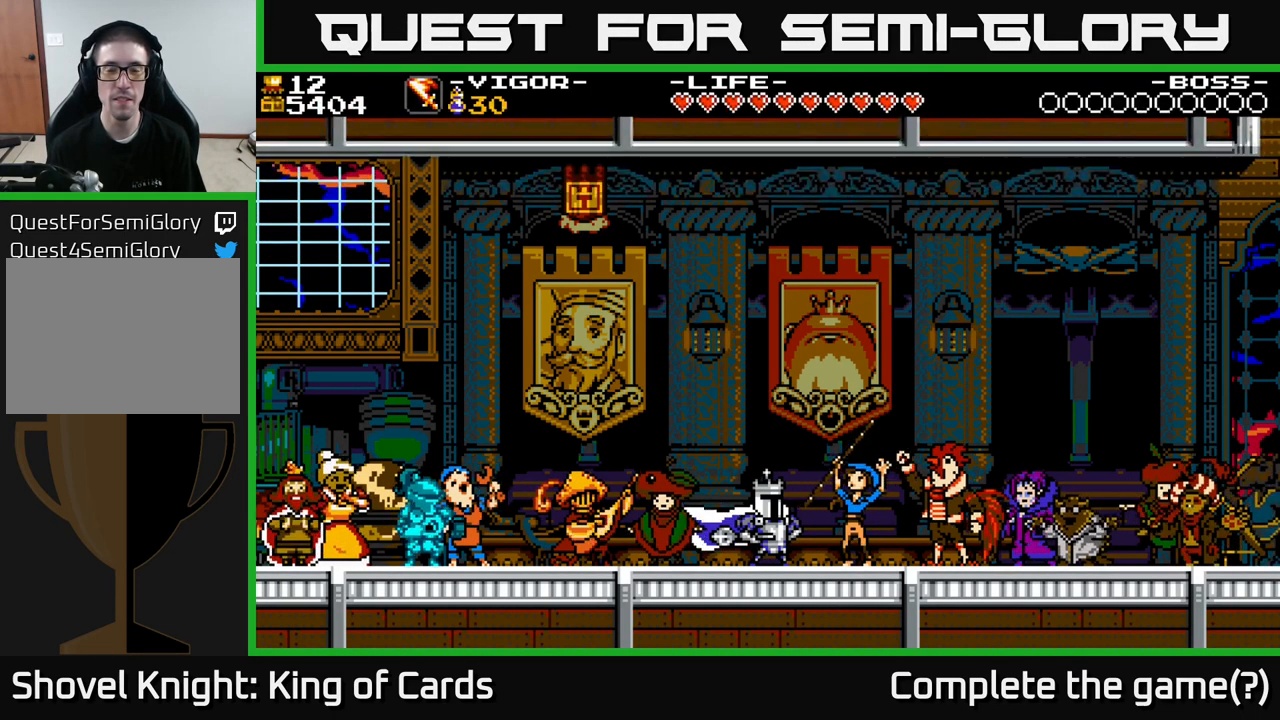
{"buttons": [], "right_stick": "center", "events": []}
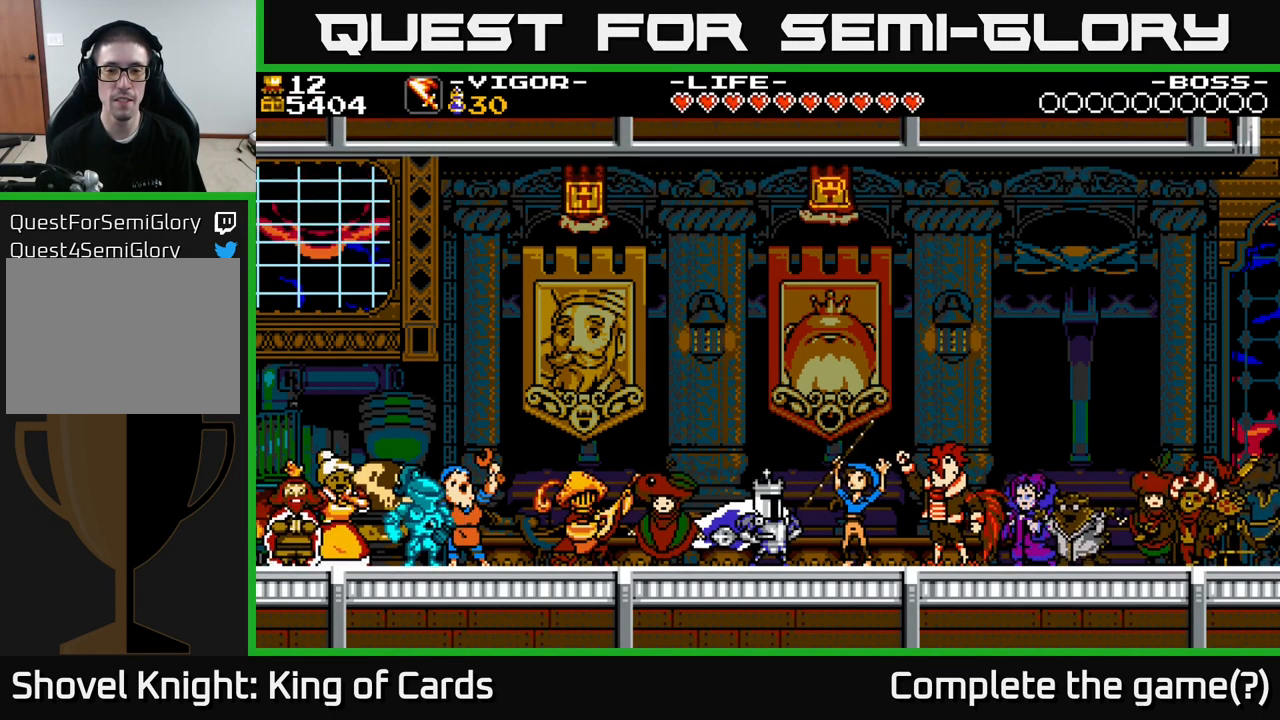
{"buttons": [], "right_stick": "center", "events": []}
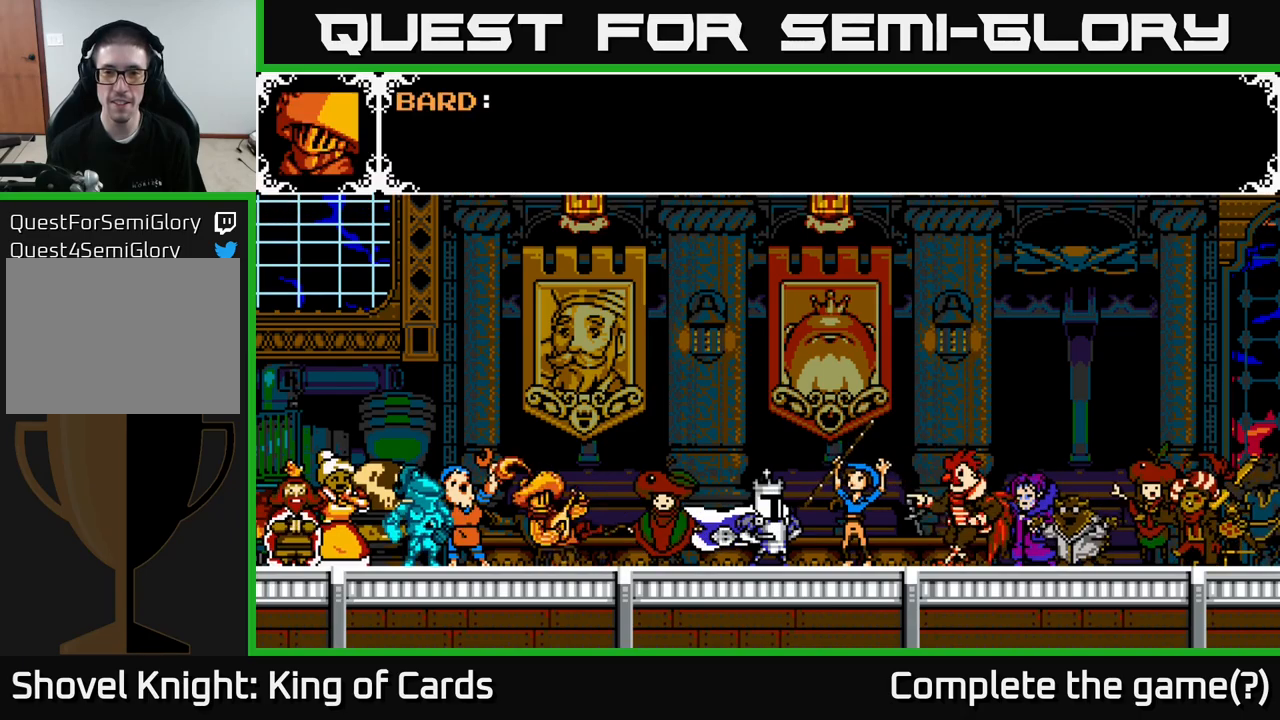
{"buttons": [], "right_stick": "center", "events": []}
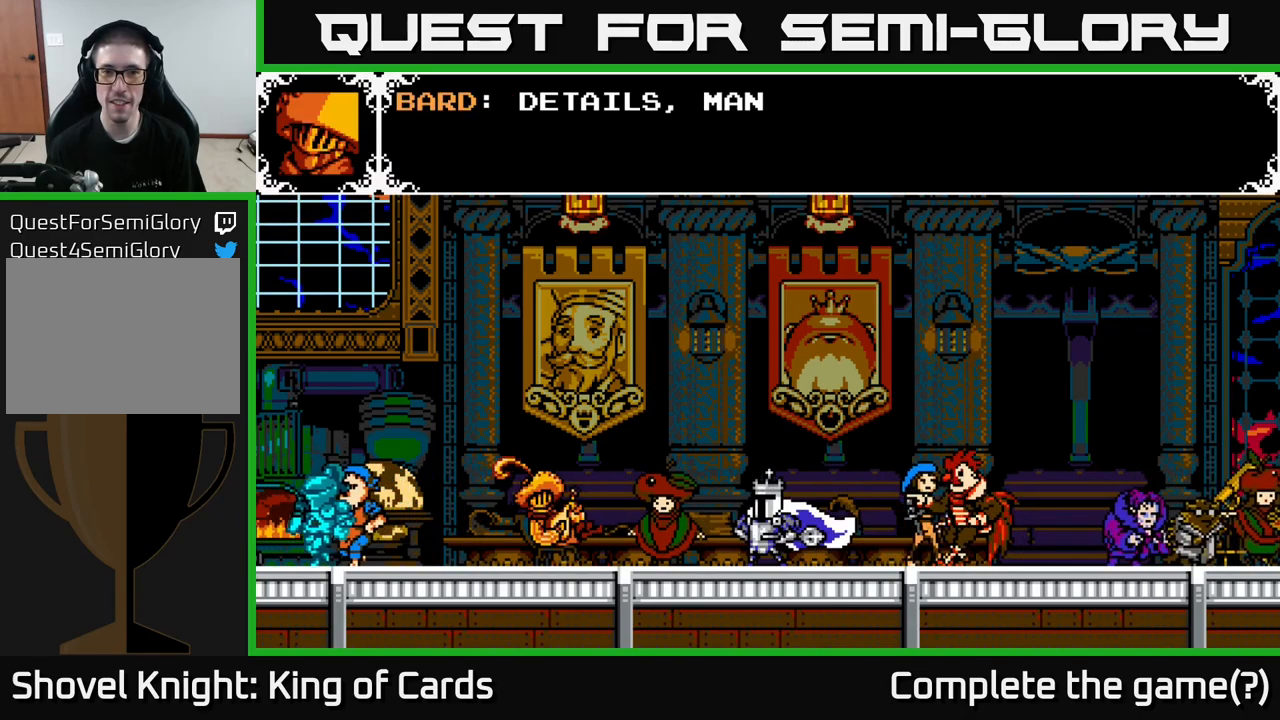
{"buttons": ["A"], "right_stick": "center", "events": [[217, "A", "down"]]}
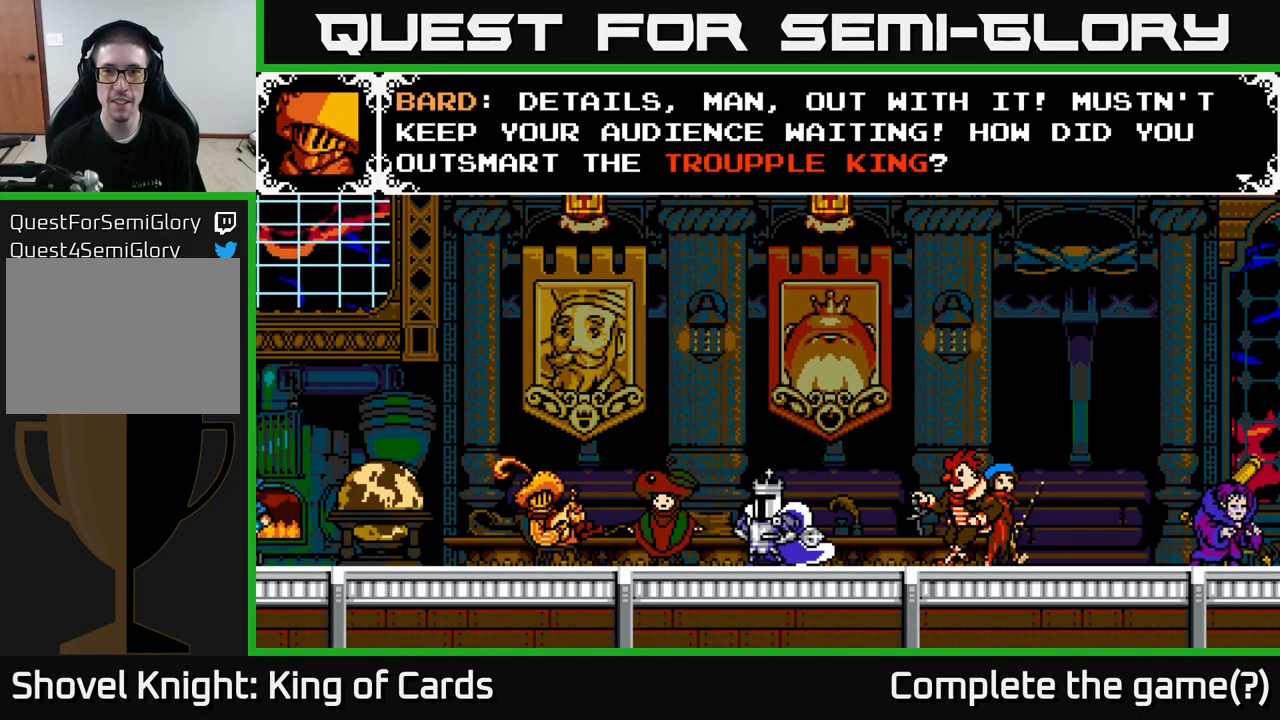
{"buttons": [], "right_stick": "center", "events": [[100, "A", "up"]]}
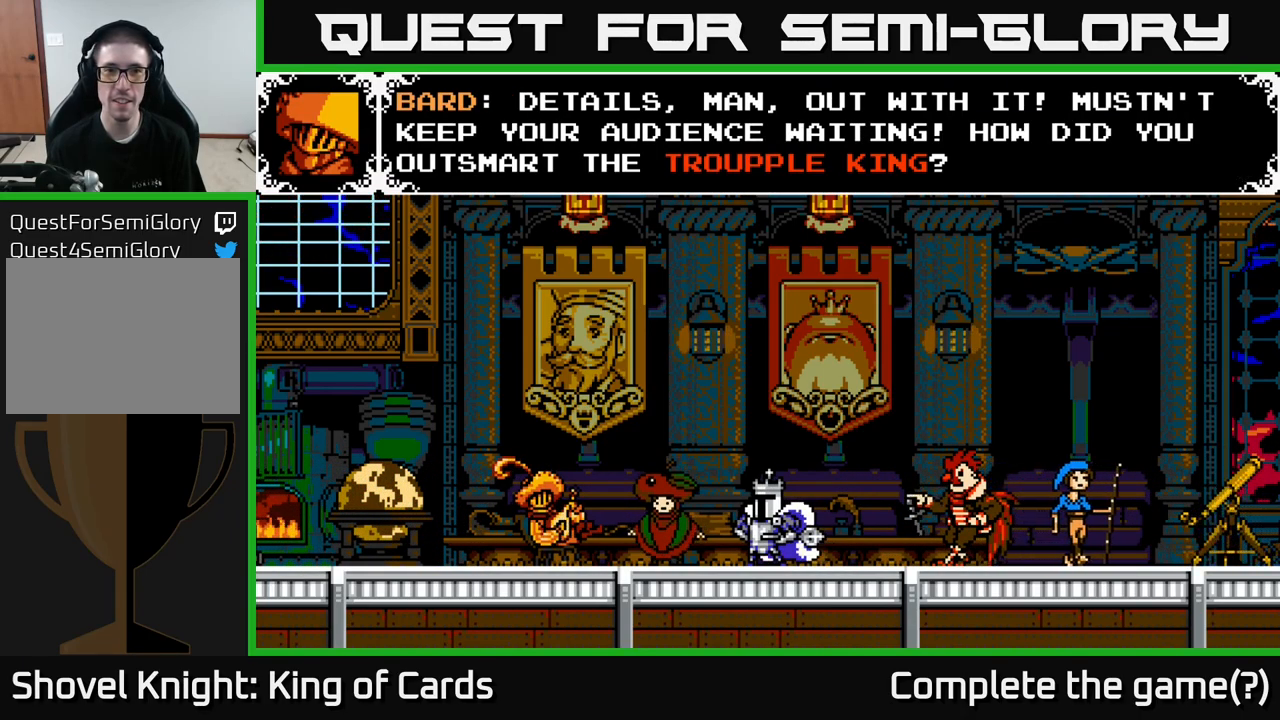
{"buttons": [], "right_stick": "center", "events": []}
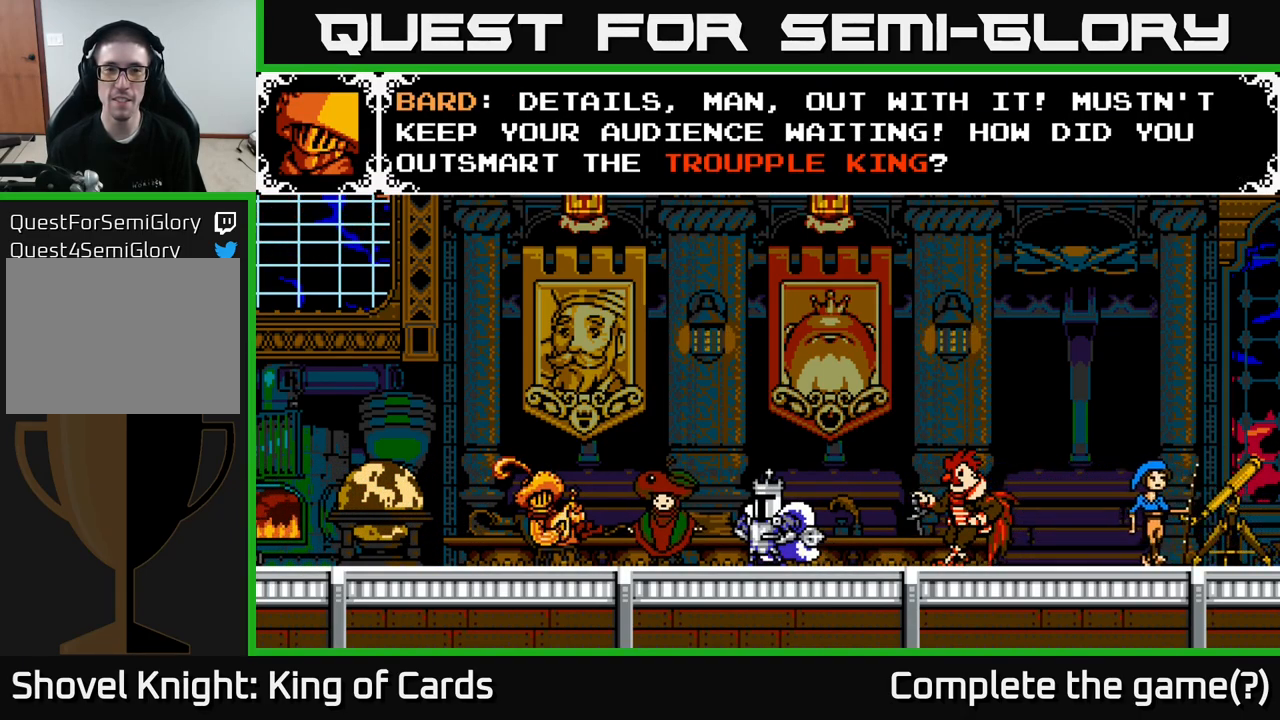
{"buttons": [], "right_stick": "center", "events": []}
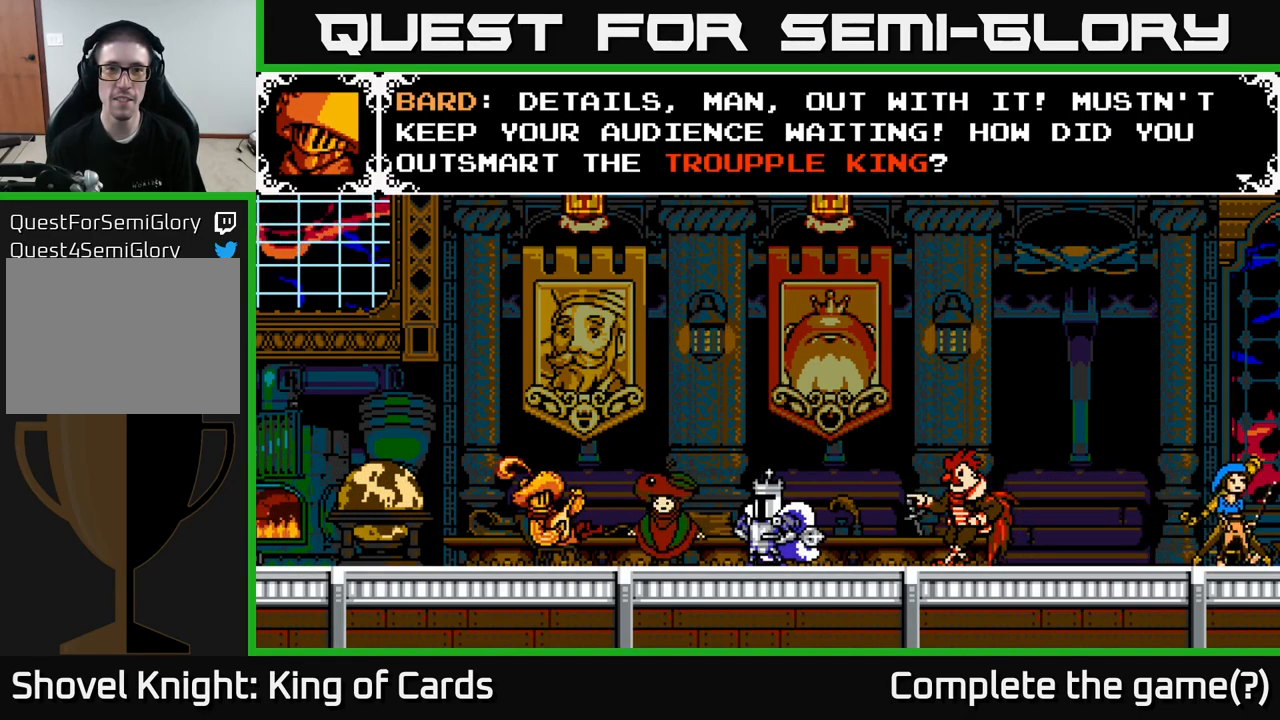
{"buttons": [], "right_stick": "center", "events": []}
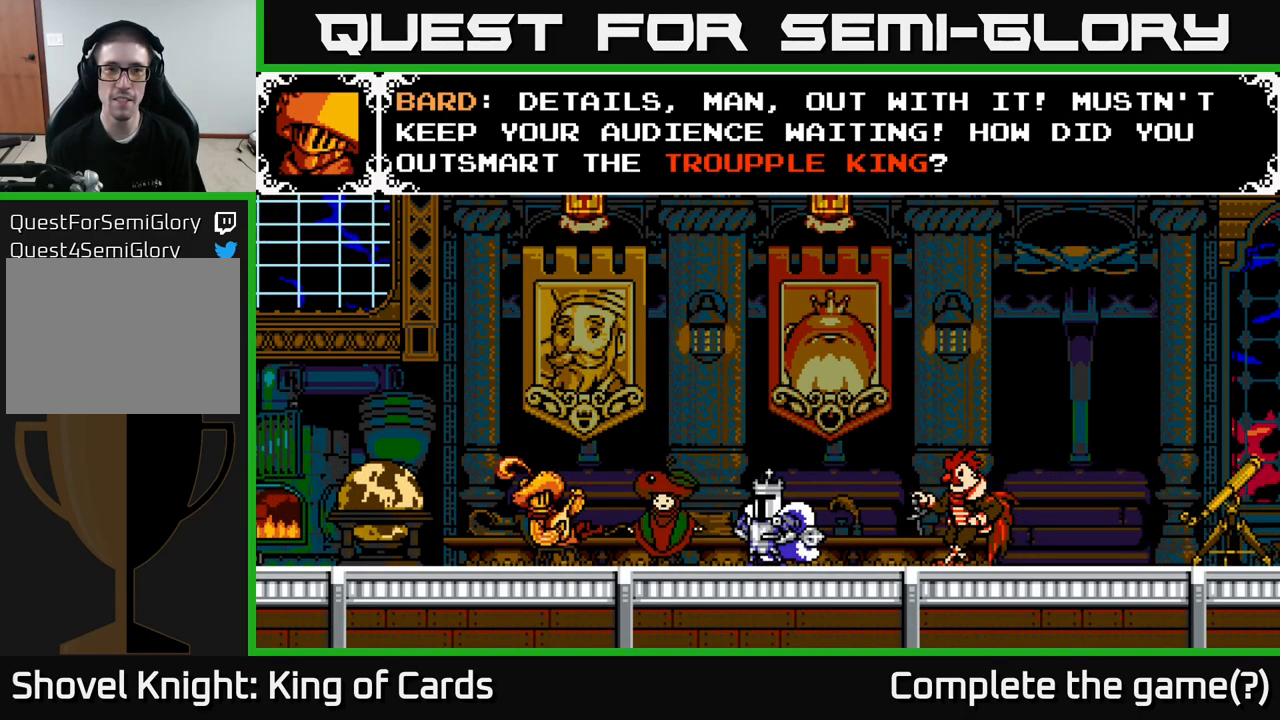
{"buttons": [], "right_stick": "center", "events": [[200, "A", "down"], [367, "A", "up"]]}